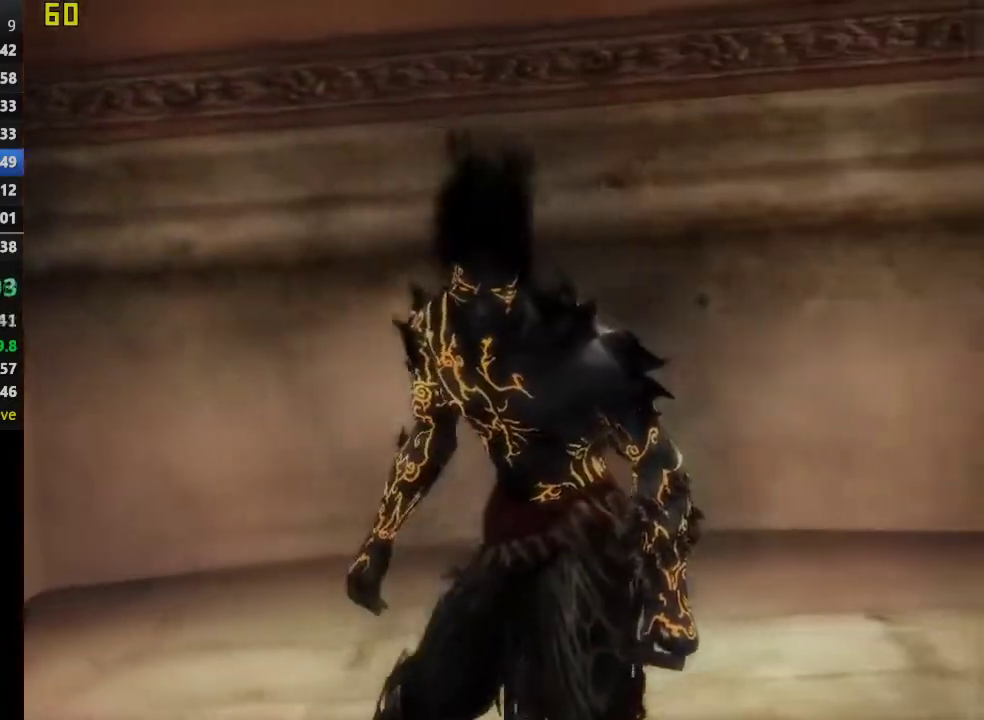
Gameplay with a controller (PlayStation layout); each line is a JSON object with the inputs held at the frame after it. "events" lists button and stick changes between this image and that frame as [ms after this image, input, new state], when the widget could be followed in between. This overlay highlights the sticks when they move; stick clicks (L3 R3) are not distinguishable.
{"buttons": [], "left_stick": "up-left", "right_stick": "center", "events": [[117, "left_stick", "up-left"]]}
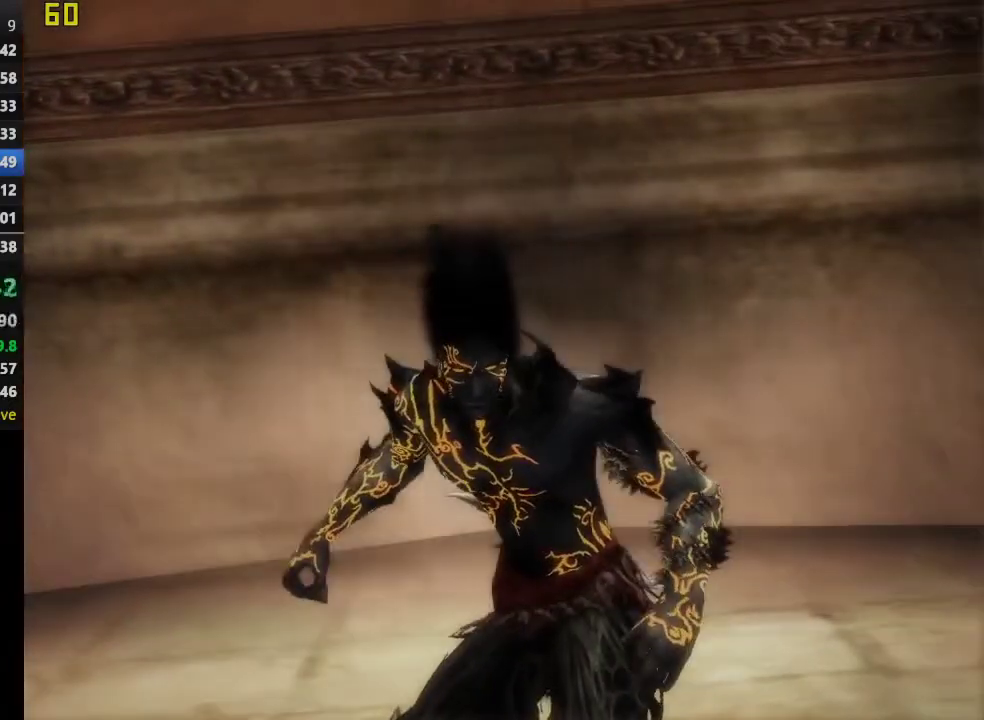
{"buttons": [], "left_stick": "up-left", "right_stick": "center", "events": []}
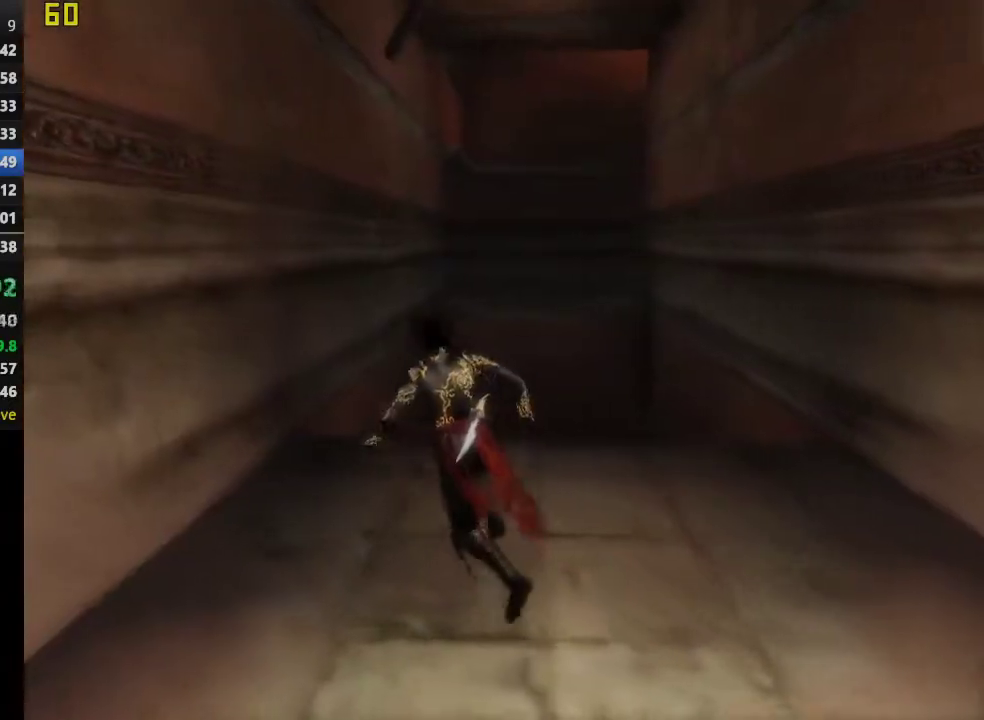
{"buttons": [], "left_stick": "center", "right_stick": "center", "events": [[233, "left_stick", "up"], [483, "left_stick", "center"]]}
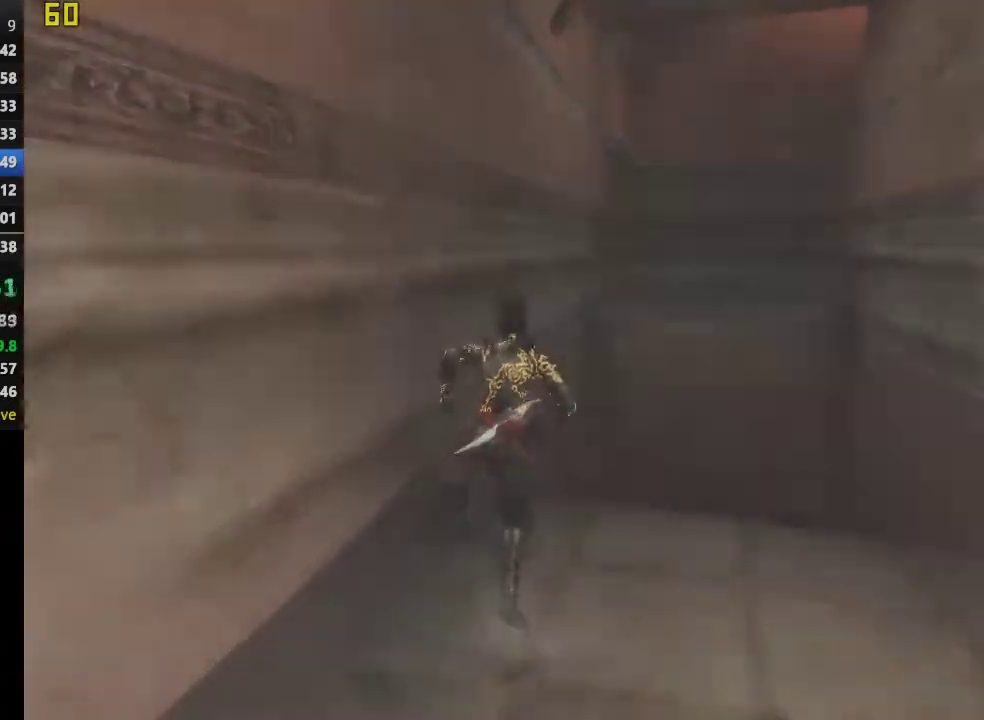
{"buttons": [], "left_stick": "center", "right_stick": "center", "events": [[67, "CROSS", "down"], [150, "CROSS", "up"], [233, "CROSS", "down"], [333, "CROSS", "up"], [400, "CROSS", "down"], [483, "CROSS", "up"]]}
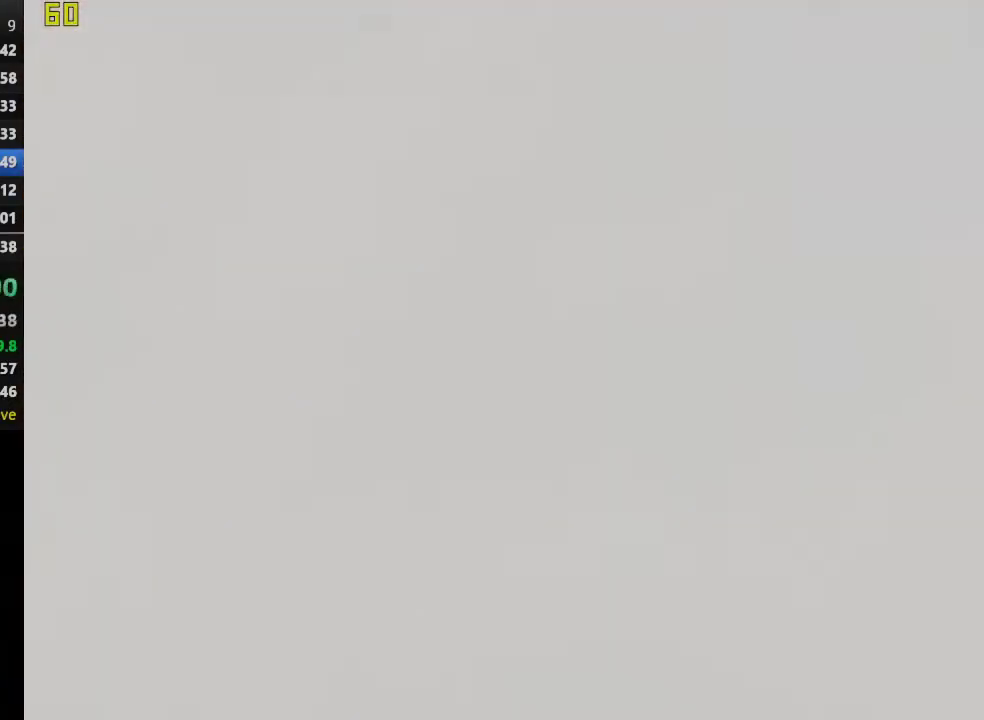
{"buttons": [], "left_stick": "center", "right_stick": "center", "events": [[67, "CROSS", "down"], [150, "CROSS", "up"], [217, "CROSS", "down"], [300, "CROSS", "up"], [383, "CROSS", "down"], [450, "CROSS", "up"]]}
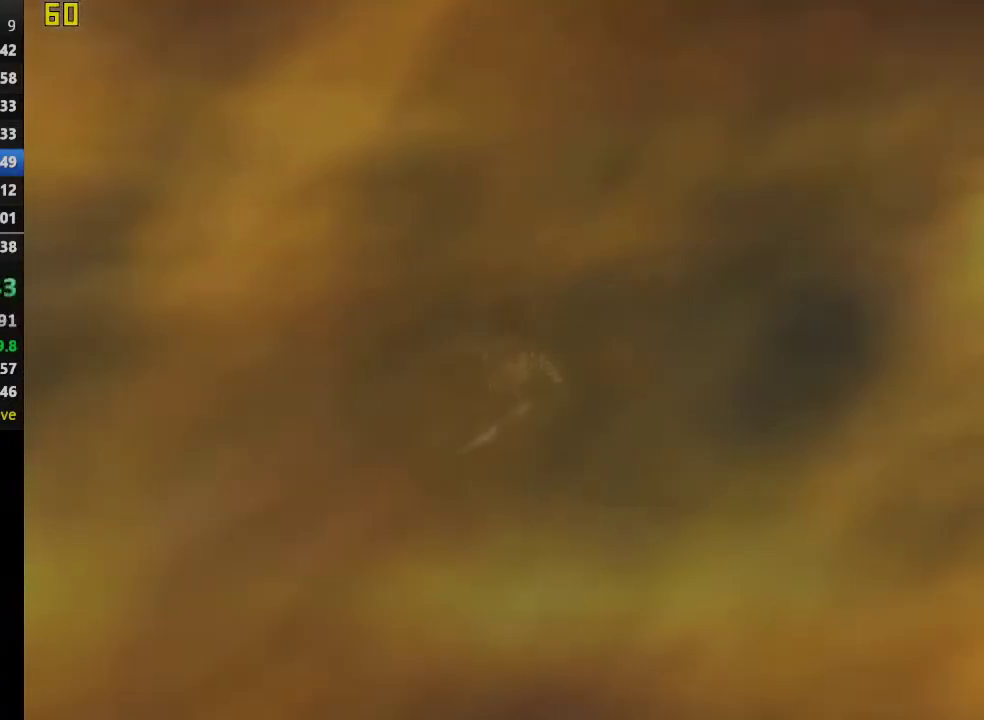
{"buttons": ["R1"], "left_stick": "up", "right_stick": "center", "events": [[33, "CROSS", "down"], [100, "CROSS", "up"], [167, "CROSS", "down"], [233, "CROSS", "up"], [283, "left_stick", "up"], [367, "R1", "down"]]}
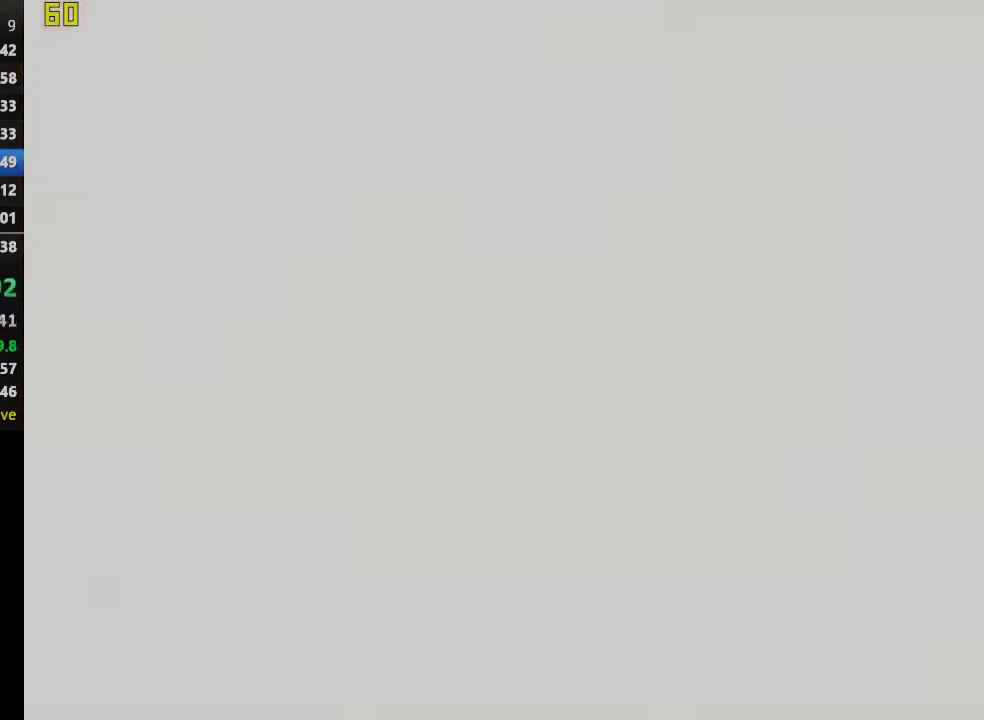
{"buttons": ["R1"], "left_stick": "up", "right_stick": "center", "events": []}
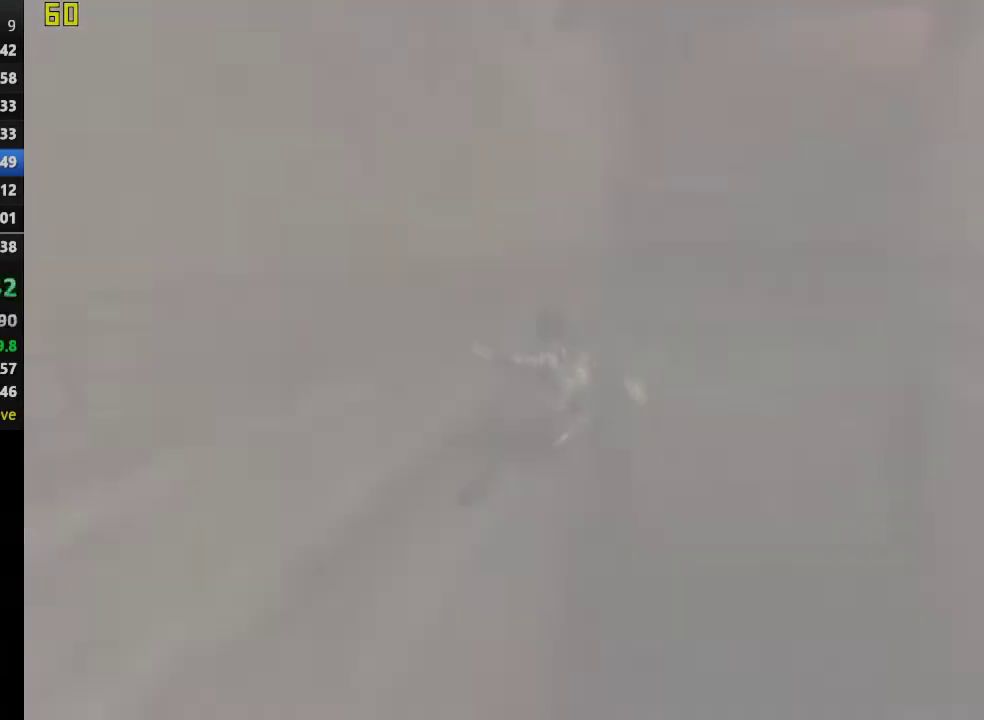
{"buttons": ["R1"], "left_stick": "up", "right_stick": "center", "events": []}
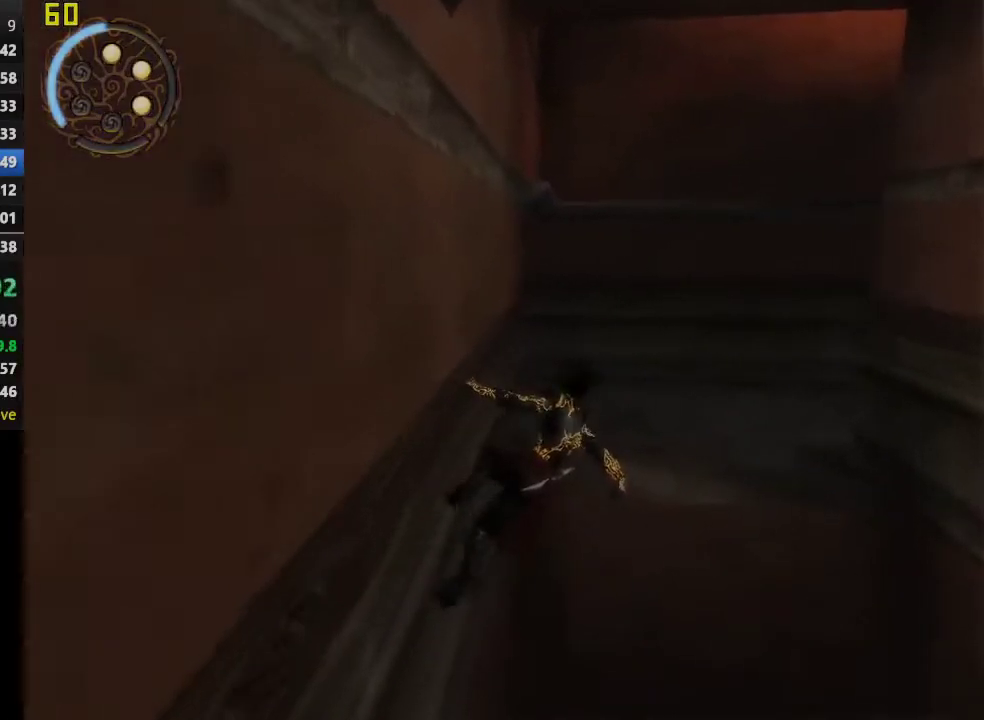
{"buttons": [], "left_stick": "up", "right_stick": "center", "events": [[467, "R1", "up"]]}
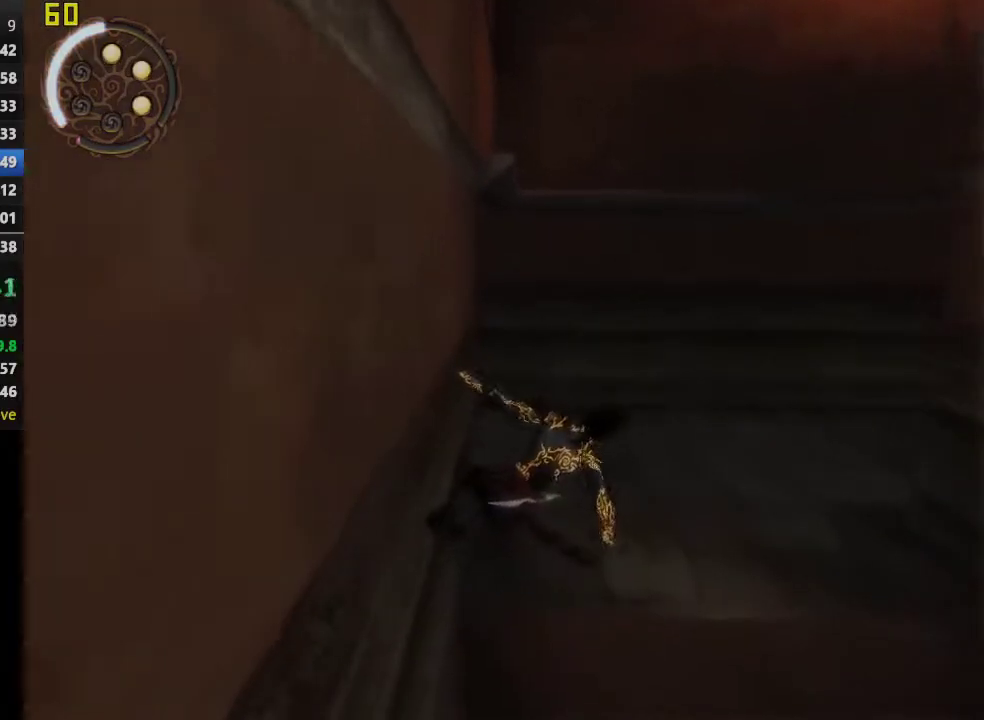
{"buttons": [], "left_stick": "up-right", "right_stick": "right", "events": [[150, "left_stick", "up-right"], [183, "right_stick", "right"]]}
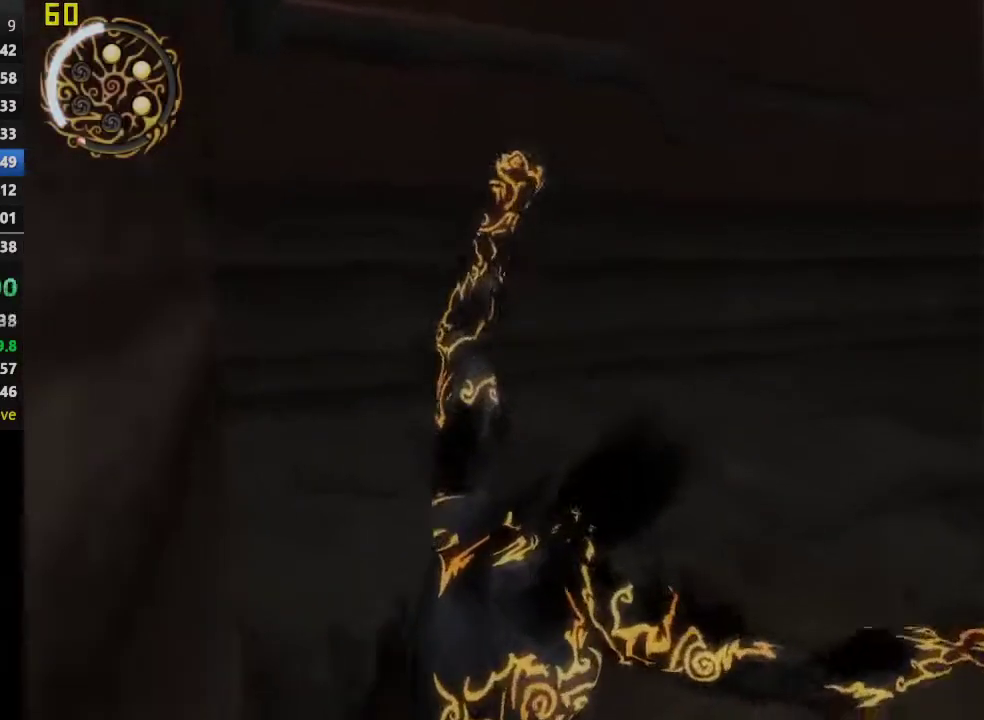
{"buttons": [], "left_stick": "up", "right_stick": "center", "events": [[300, "left_stick", "up"], [350, "right_stick", "center"]]}
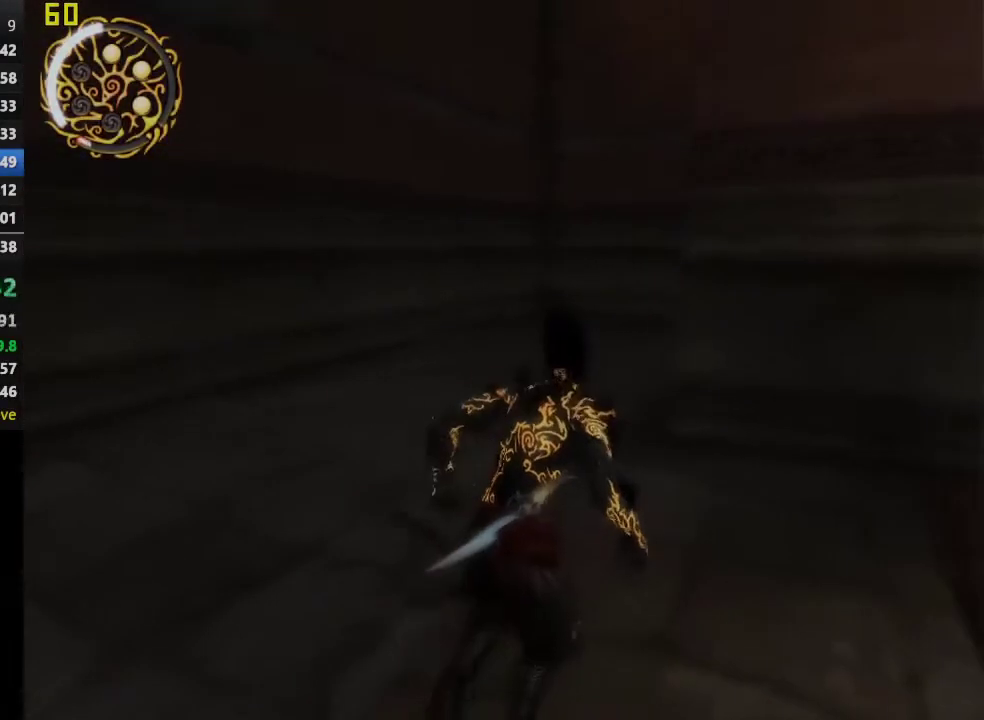
{"buttons": [], "left_stick": "up", "right_stick": "center", "events": [[83, "left_stick", "up-right"], [250, "left_stick", "up"]]}
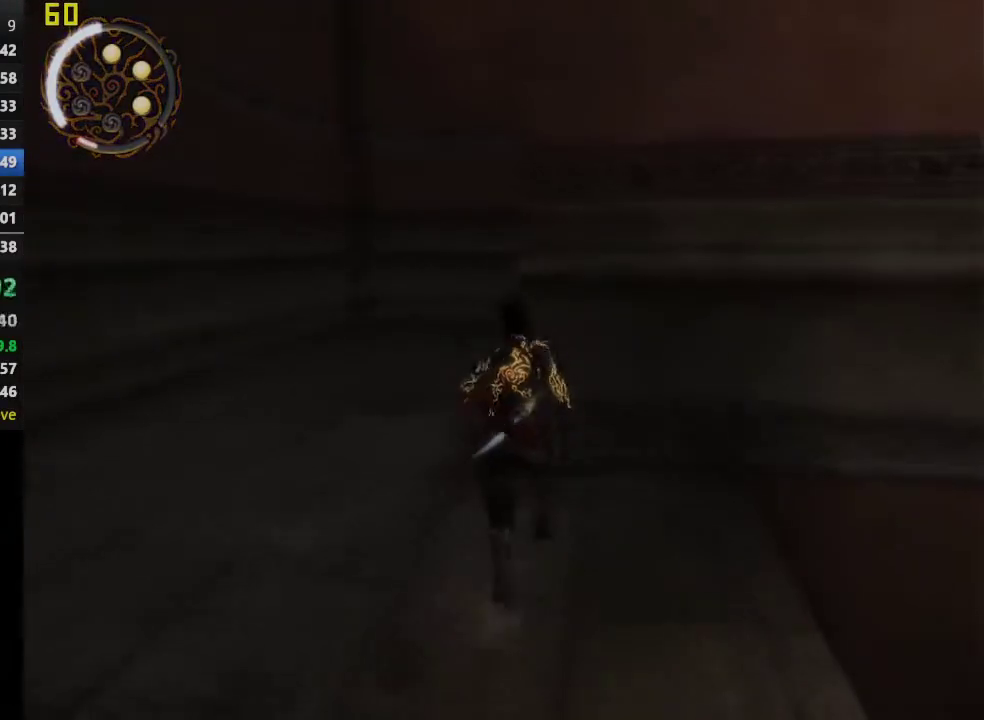
{"buttons": ["R1"], "left_stick": "up", "right_stick": "center", "events": [[217, "R1", "down"]]}
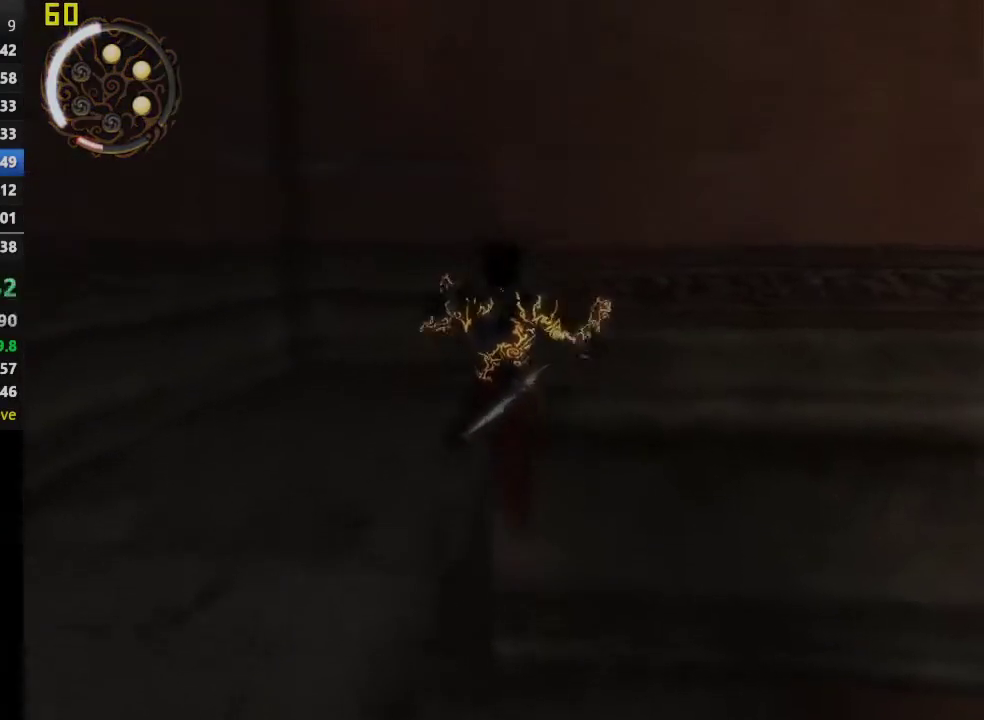
{"buttons": ["CROSS", "R1"], "left_stick": "center", "right_stick": "center", "events": [[150, "left_stick", "center"], [183, "CROSS", "down"]]}
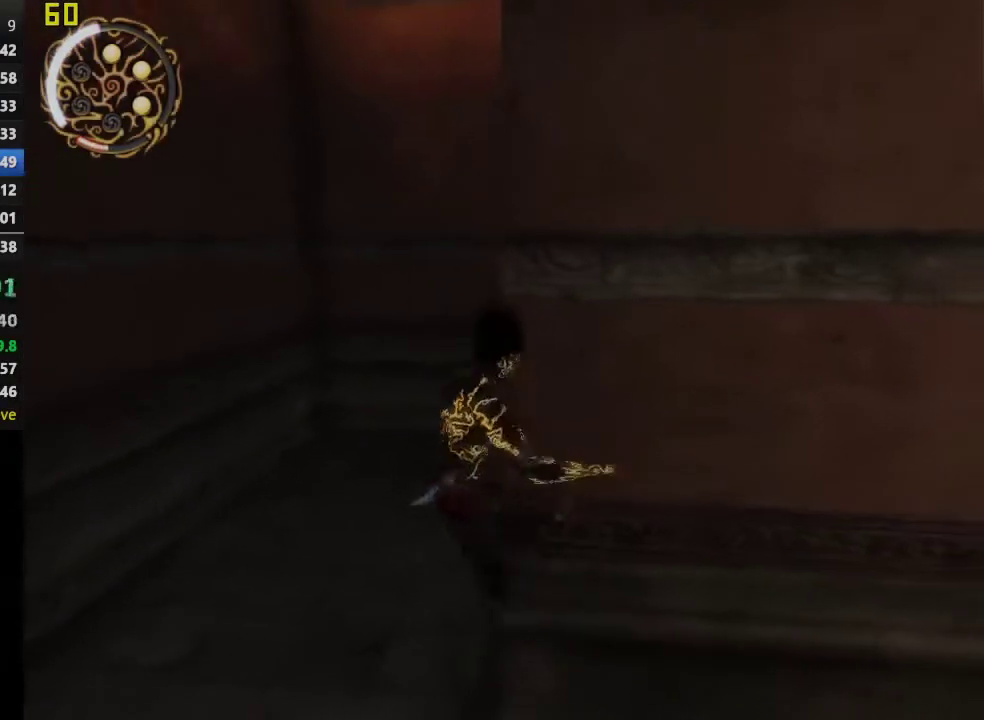
{"buttons": ["CROSS"], "left_stick": "center", "right_stick": "center", "events": [[150, "R1", "up"]]}
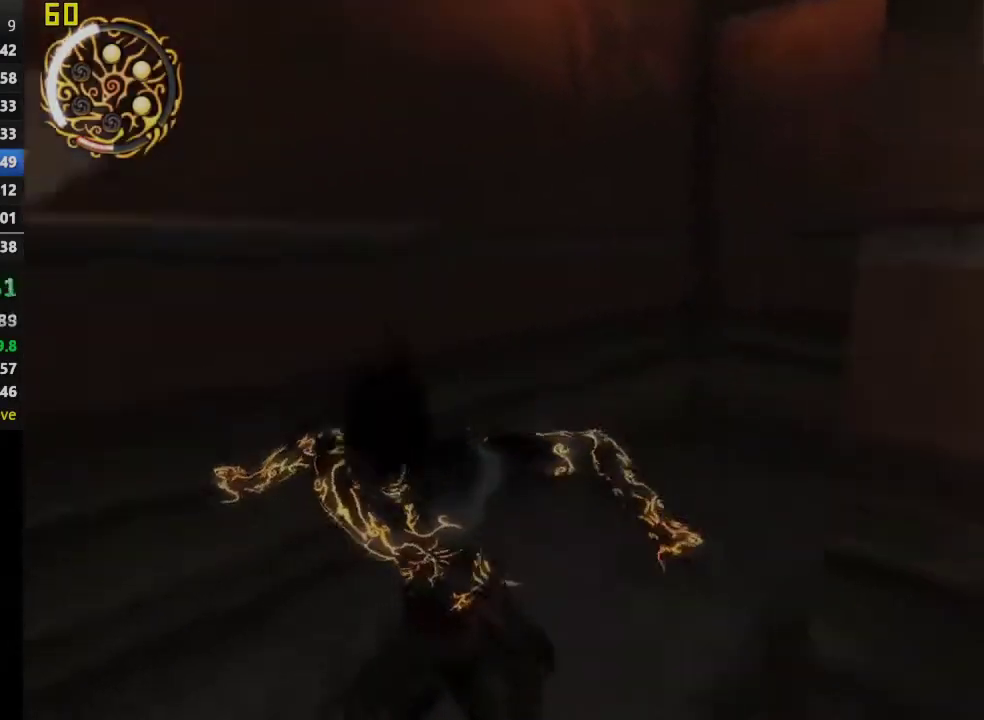
{"buttons": ["CROSS"], "left_stick": "center", "right_stick": "center", "events": []}
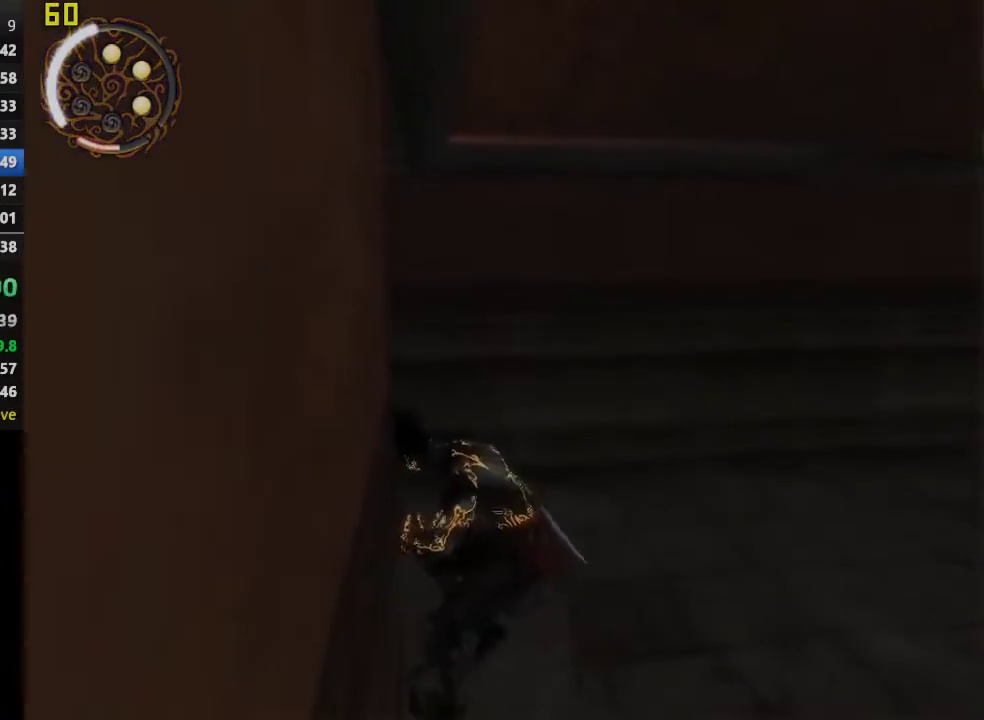
{"buttons": [], "left_stick": "right", "right_stick": "right", "events": [[33, "CROSS", "up"], [200, "left_stick", "right"], [367, "right_stick", "right"]]}
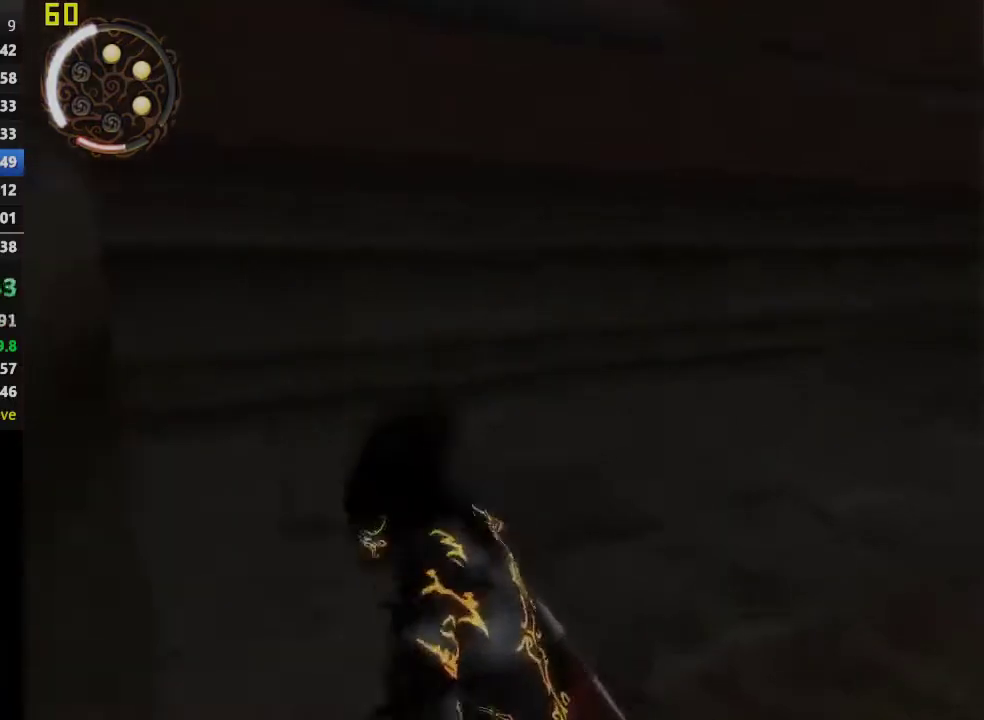
{"buttons": [], "left_stick": "up", "right_stick": "center", "events": [[183, "left_stick", "up-right"], [233, "left_stick", "up"], [283, "right_stick", "center"]]}
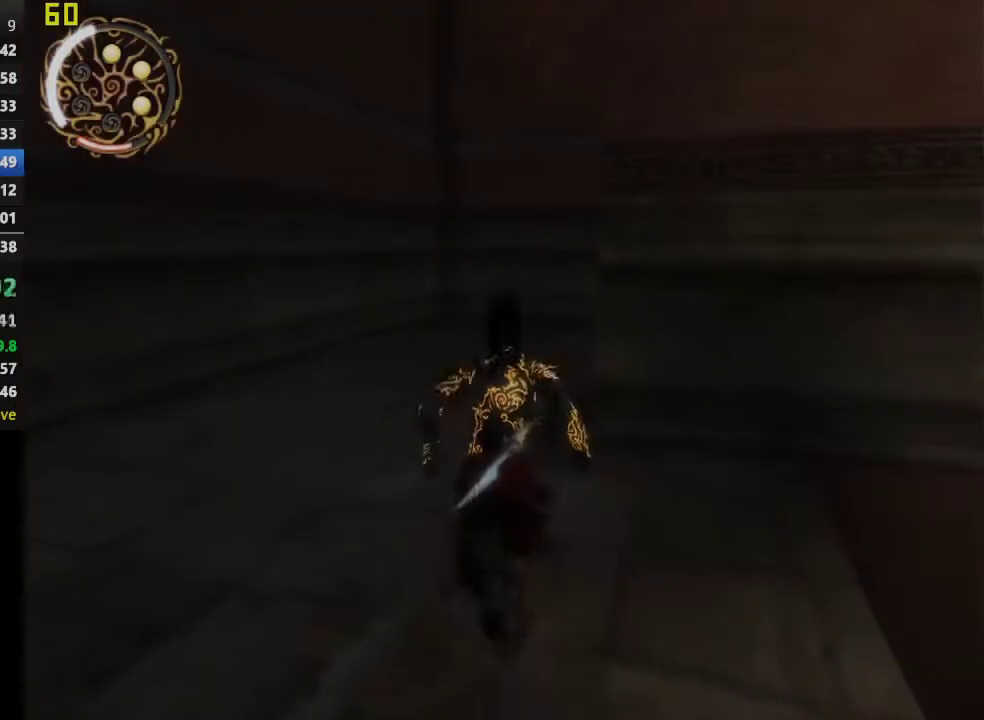
{"buttons": [], "left_stick": "up", "right_stick": "center", "events": [[17, "left_stick", "up-right"], [200, "left_stick", "up"]]}
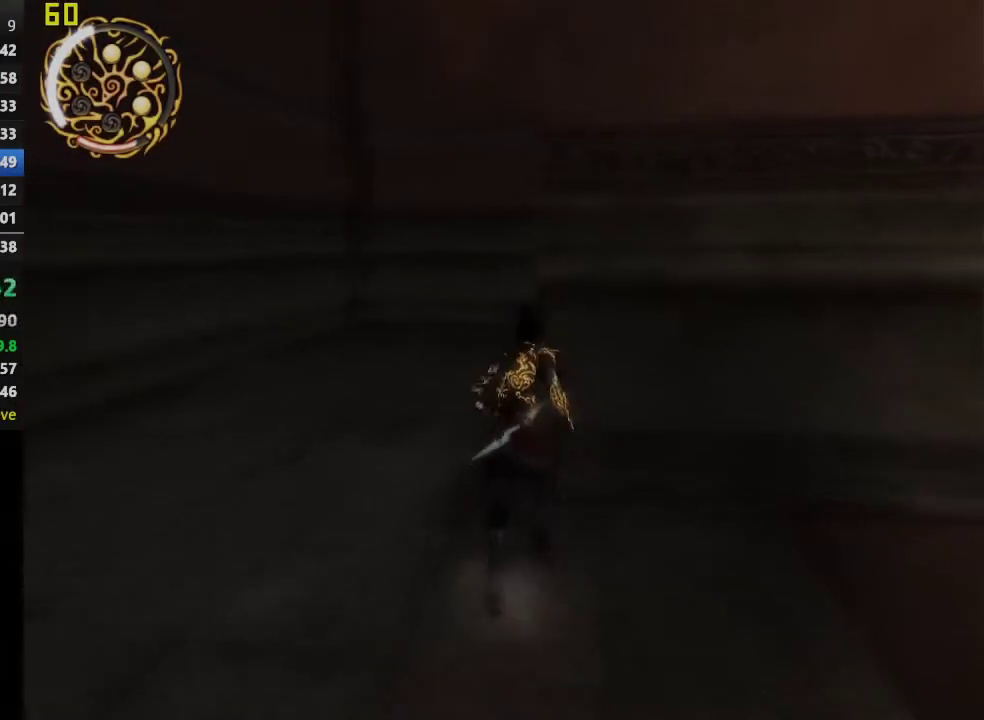
{"buttons": ["R1"], "left_stick": "up", "right_stick": "center", "events": [[83, "R1", "down"]]}
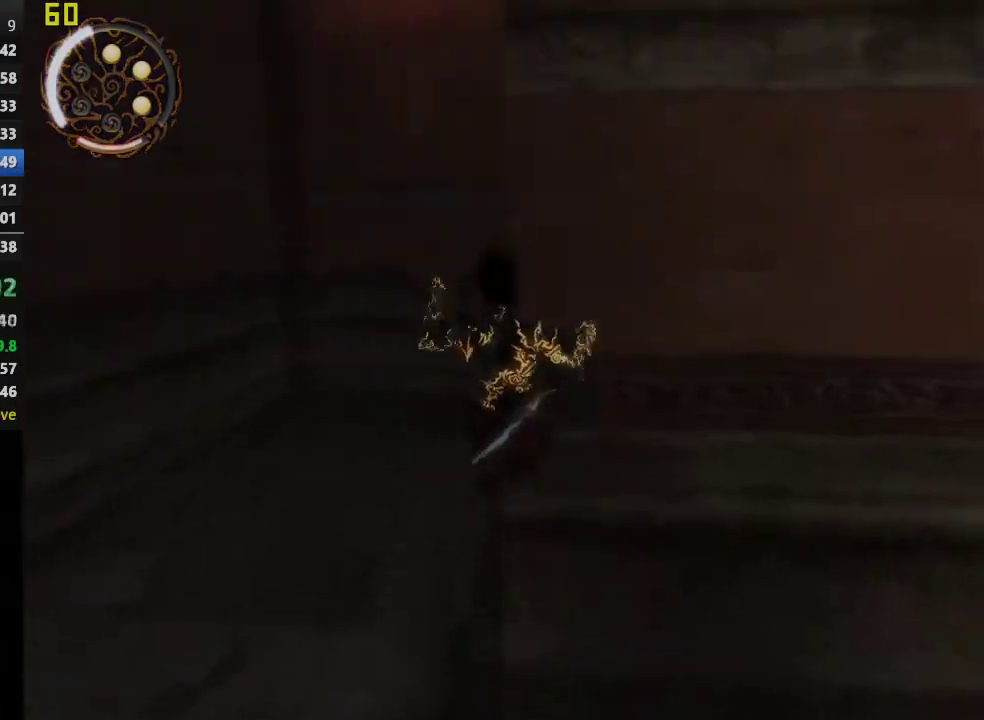
{"buttons": ["CROSS", "R1"], "left_stick": "center", "right_stick": "center", "events": [[50, "left_stick", "center"], [133, "CROSS", "down"]]}
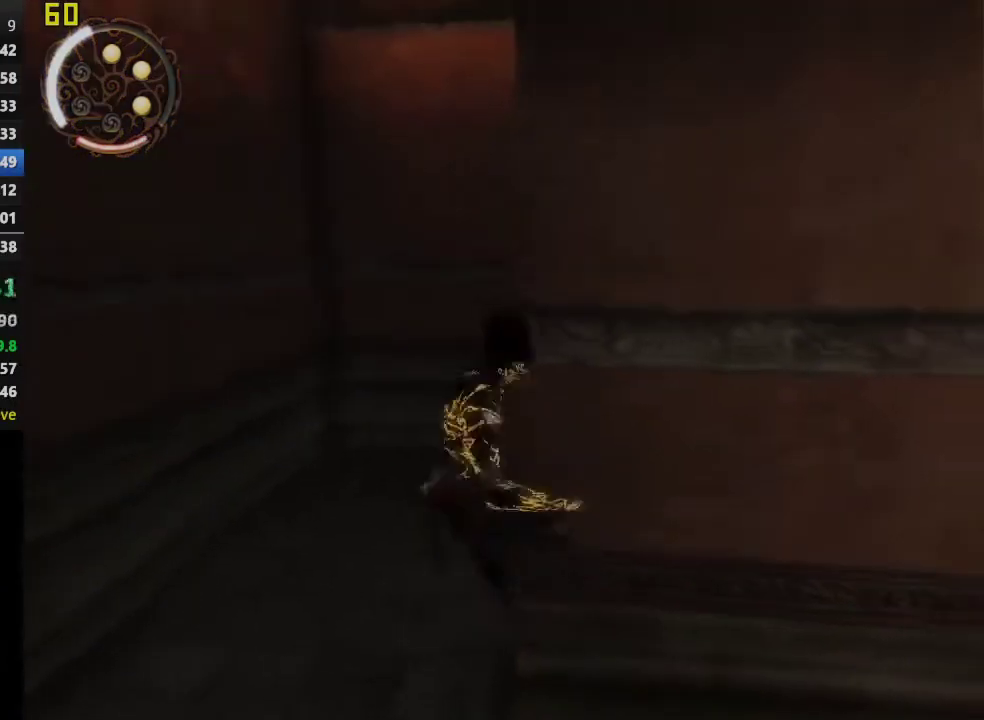
{"buttons": ["CROSS"], "left_stick": "center", "right_stick": "center", "events": [[167, "R1", "up"]]}
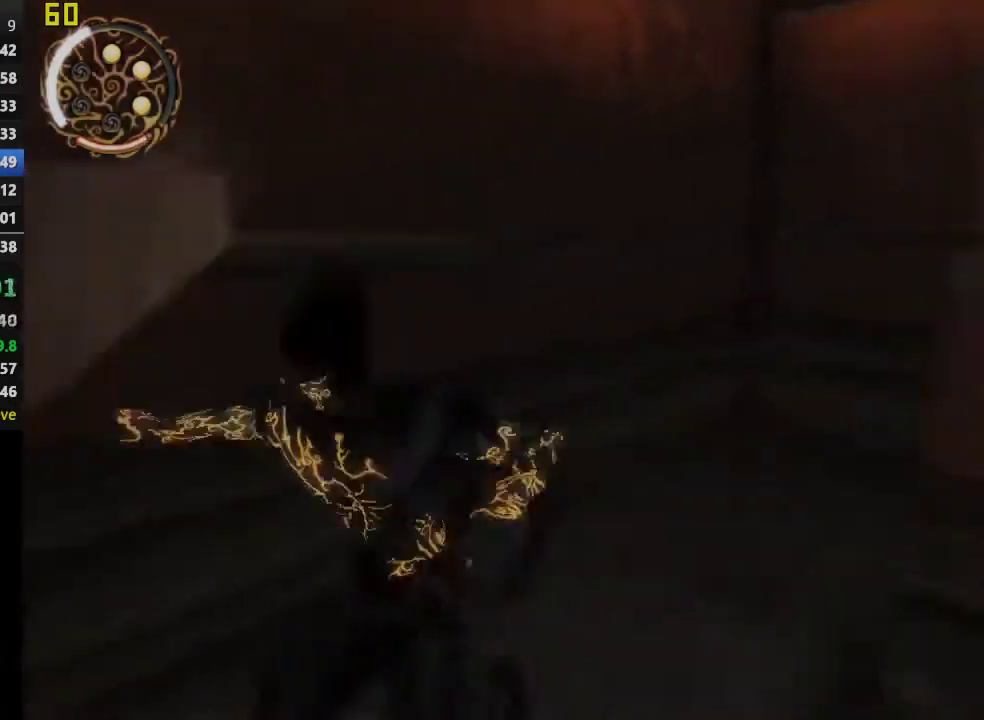
{"buttons": [], "left_stick": "up-right", "right_stick": "center", "events": [[417, "left_stick", "up-right"], [467, "CROSS", "up"]]}
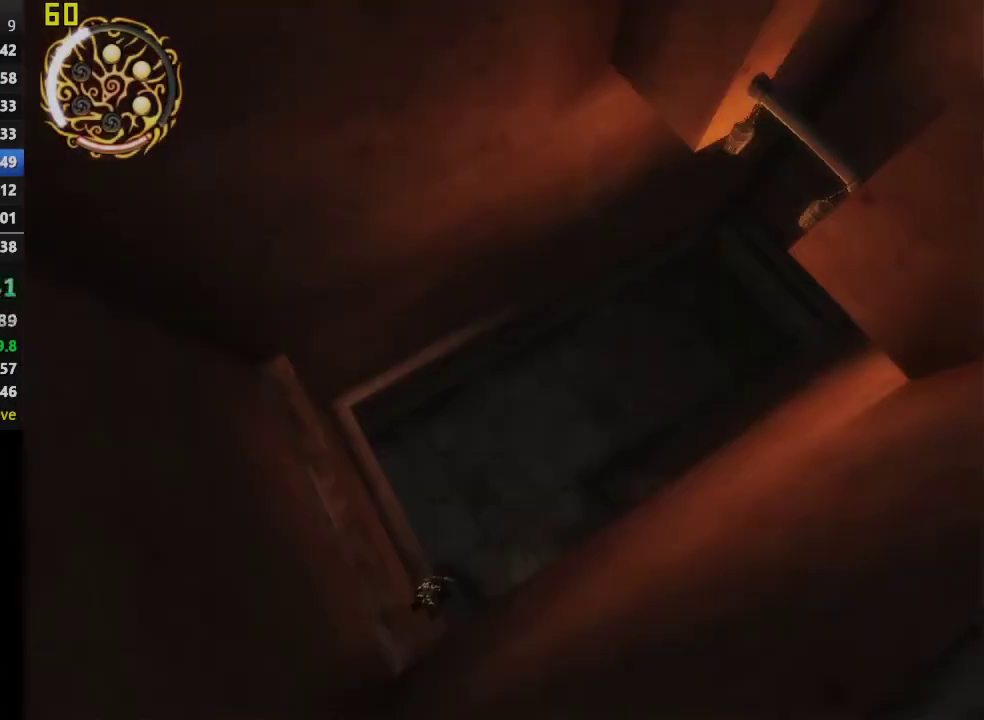
{"buttons": [], "left_stick": "up-right", "right_stick": "center", "events": [[183, "CROSS", "down"], [283, "CROSS", "up"], [383, "CROSS", "down"], [483, "CROSS", "up"]]}
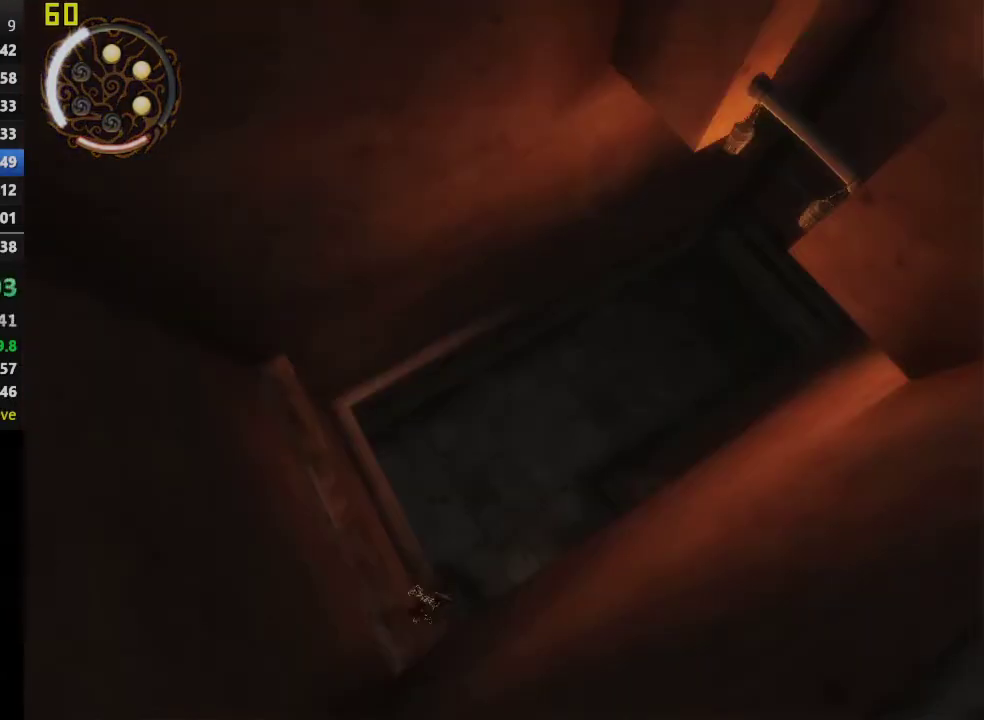
{"buttons": ["TRIANGLE"], "left_stick": "center", "right_stick": "center", "events": [[50, "CROSS", "down"], [133, "CROSS", "up"], [283, "TRIANGLE", "down"], [283, "left_stick", "center"]]}
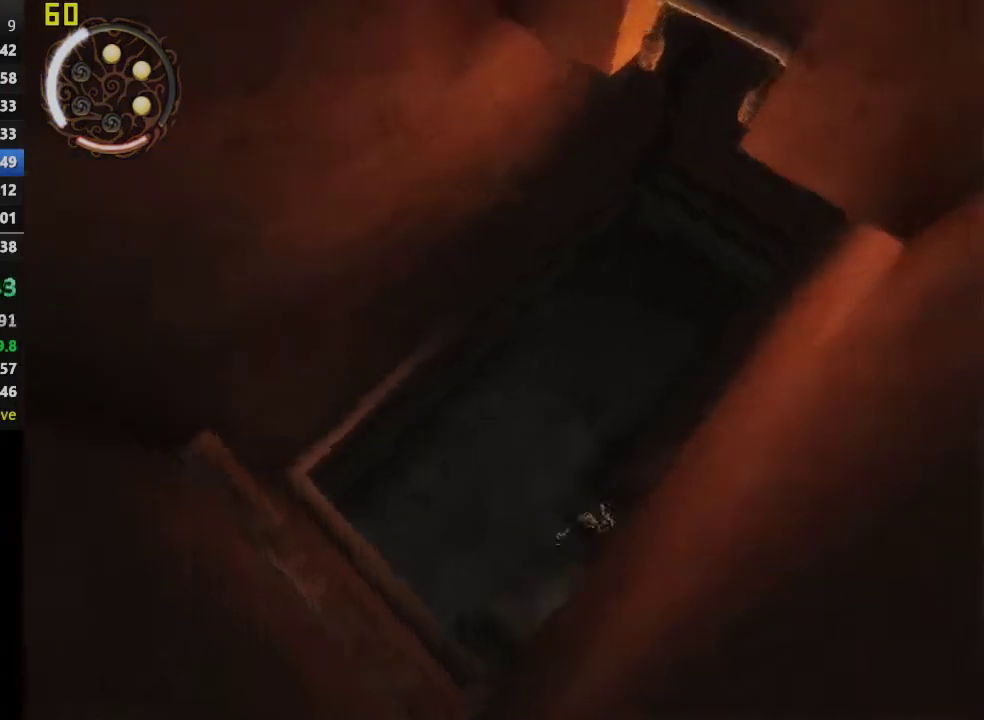
{"buttons": ["TRIANGLE"], "left_stick": "center", "right_stick": "center", "events": []}
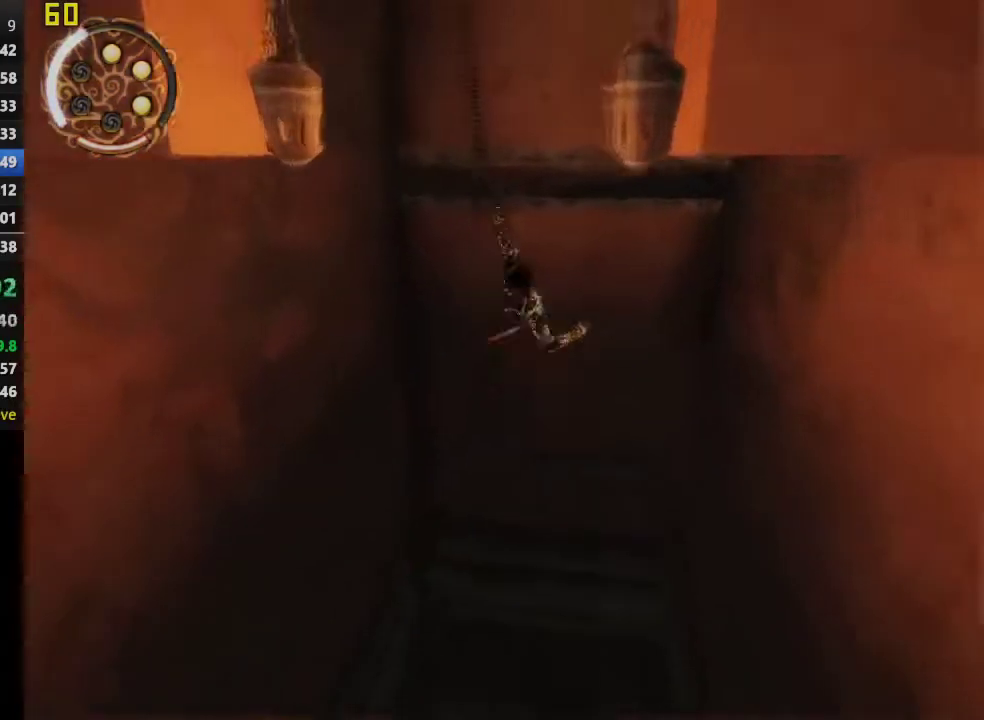
{"buttons": ["CROSS"], "left_stick": "center", "right_stick": "left", "events": [[150, "right_stick", "left"], [217, "TRIANGLE", "up"], [433, "CROSS", "down"]]}
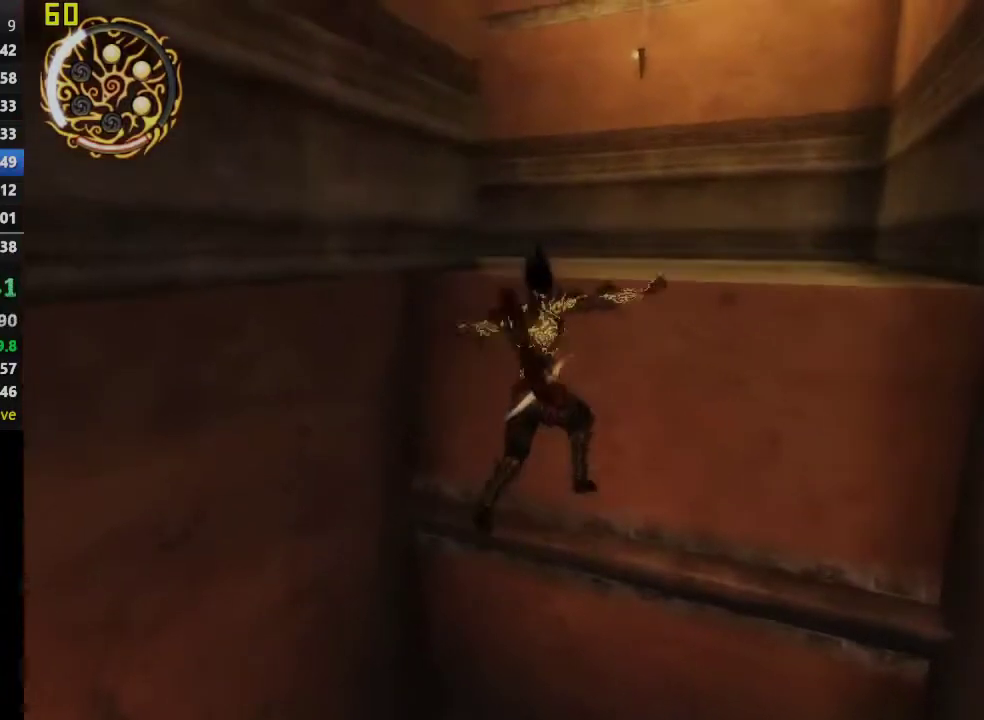
{"buttons": [], "left_stick": "center", "right_stick": "center", "events": [[33, "CROSS", "up"], [133, "CROSS", "down"], [250, "CROSS", "up"], [250, "right_stick", "center"], [333, "CROSS", "down"], [450, "CROSS", "up"]]}
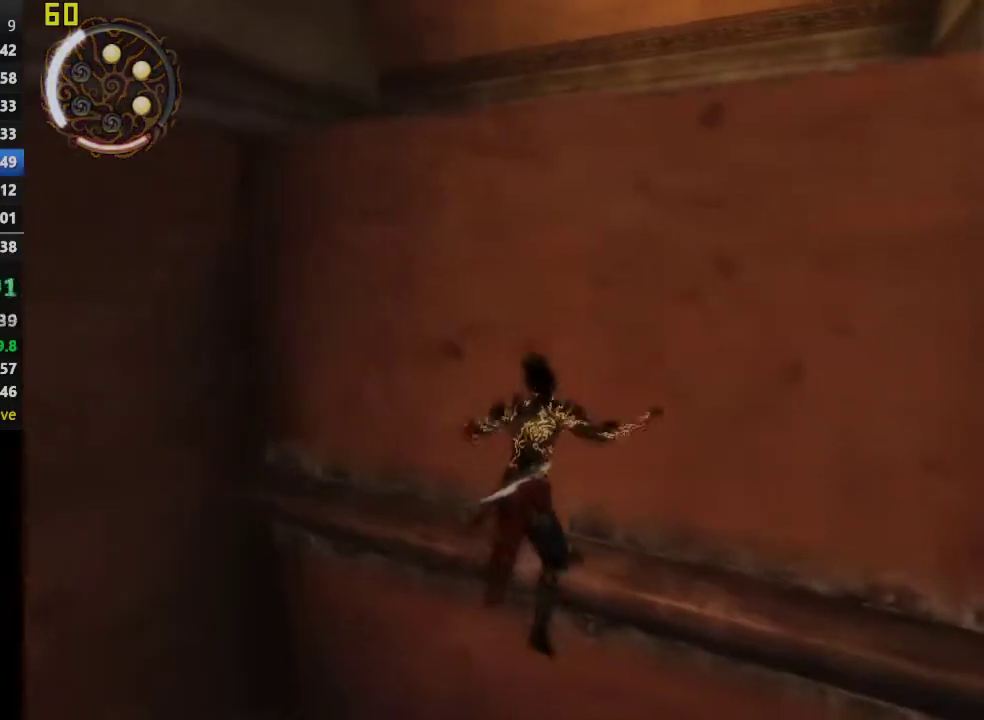
{"buttons": ["CROSS"], "left_stick": "center", "right_stick": "center", "events": [[50, "CROSS", "down"], [150, "CROSS", "up"], [250, "CROSS", "down"], [350, "CROSS", "up"], [417, "CROSS", "down"]]}
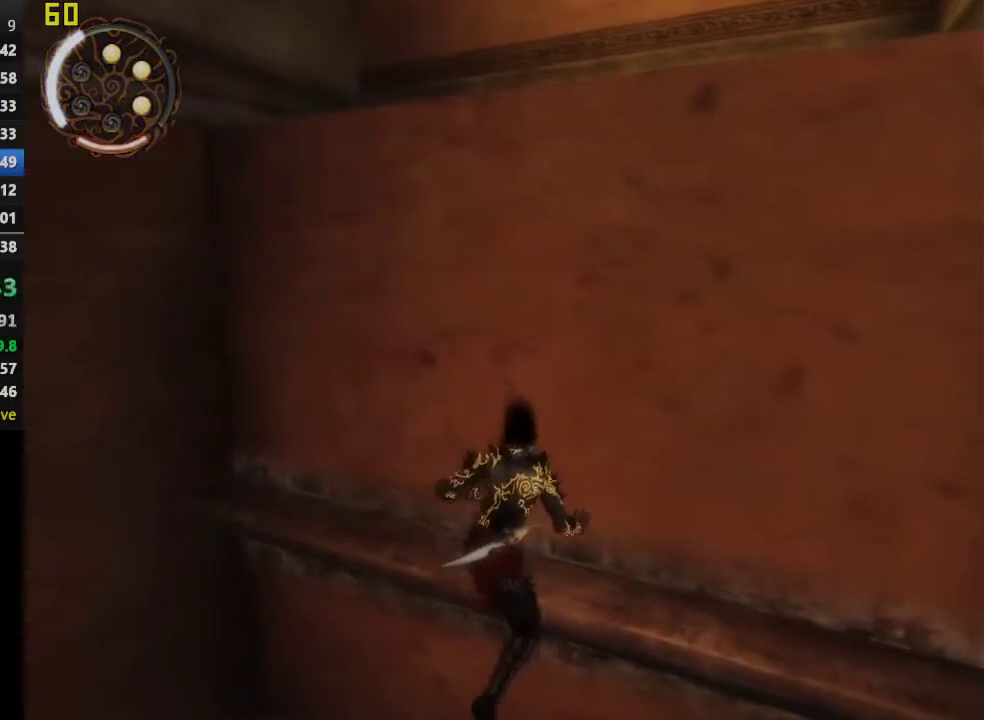
{"buttons": ["CROSS"], "left_stick": "center", "right_stick": "center", "events": [[17, "CROSS", "up"], [100, "CROSS", "down"], [200, "CROSS", "up"], [267, "CROSS", "down"], [367, "CROSS", "up"], [450, "CROSS", "down"]]}